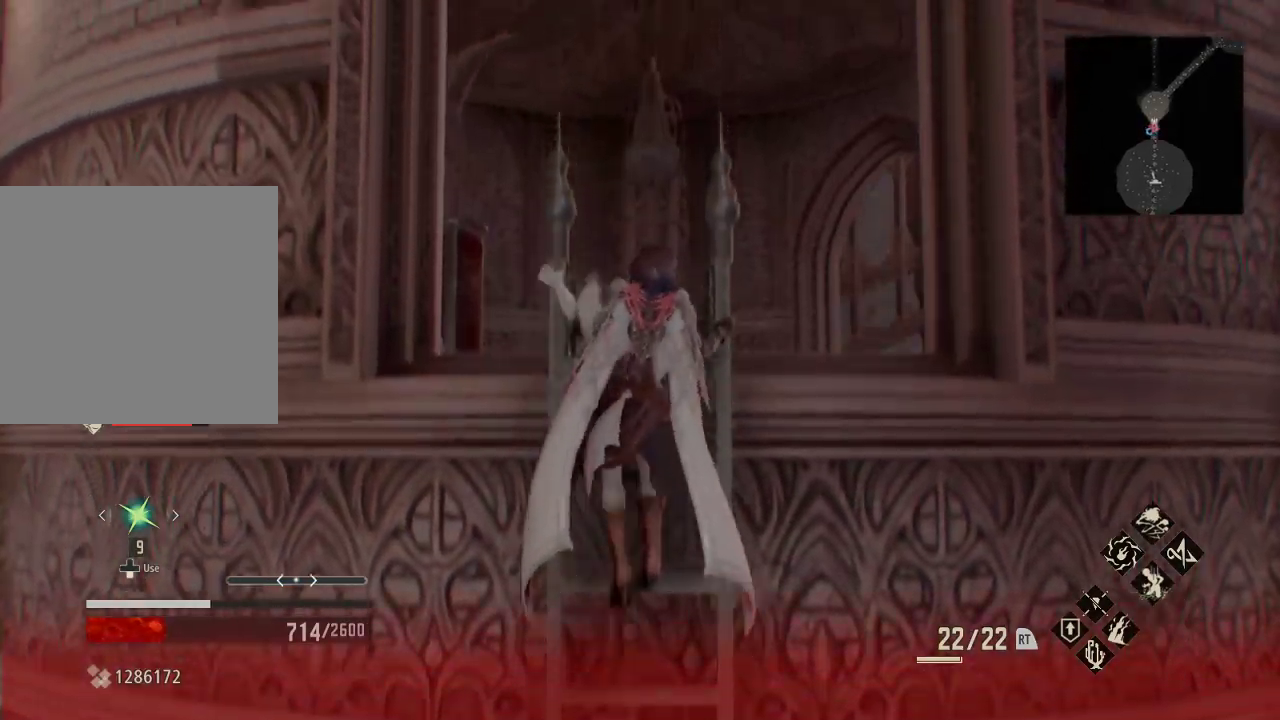
Gameplay with a controller (Xbox layout); each line is a JSON object with the inputs held at the frame after it. "events" lists button and stick changes between this image and that frame as [ms after this image, input, new state], when the widget could be followed in between.
{"buttons": [], "left_stick": "center", "right_stick": "center", "events": [[367, "R1", "up"]]}
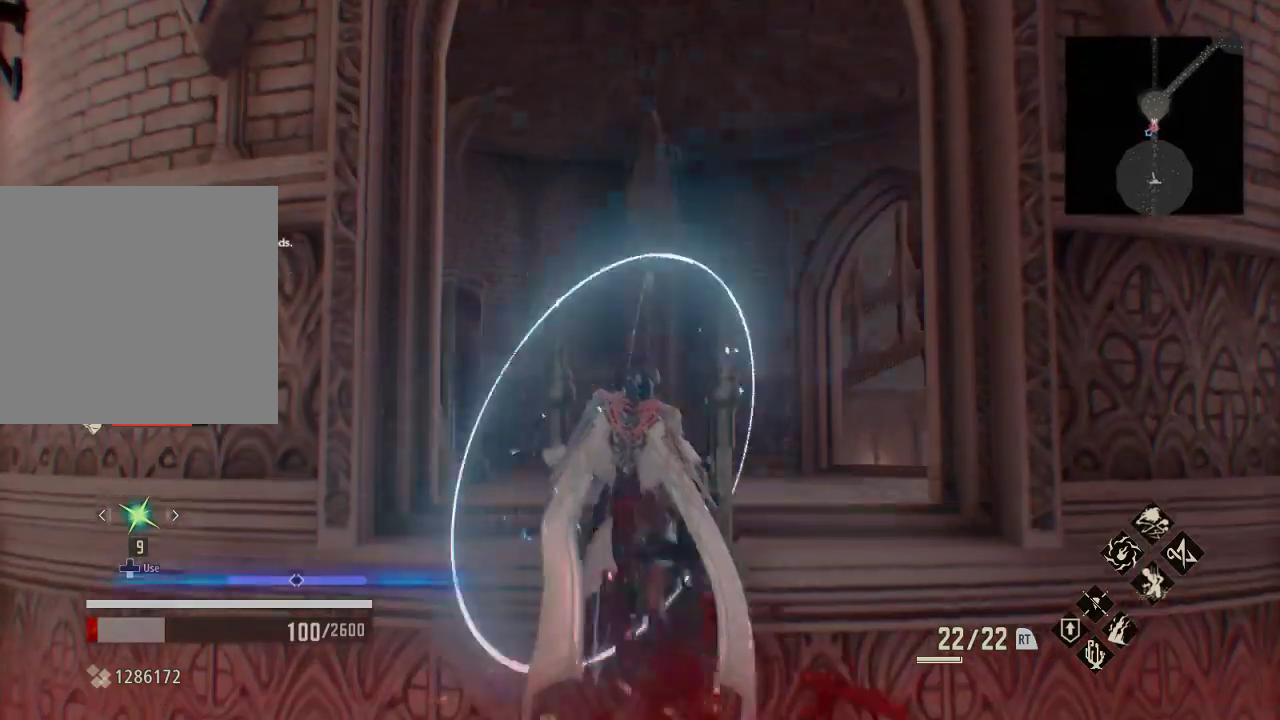
{"buttons": [], "left_stick": "center", "right_stick": "center", "events": [[133, "right_stick", "right"], [200, "right_stick", "center"]]}
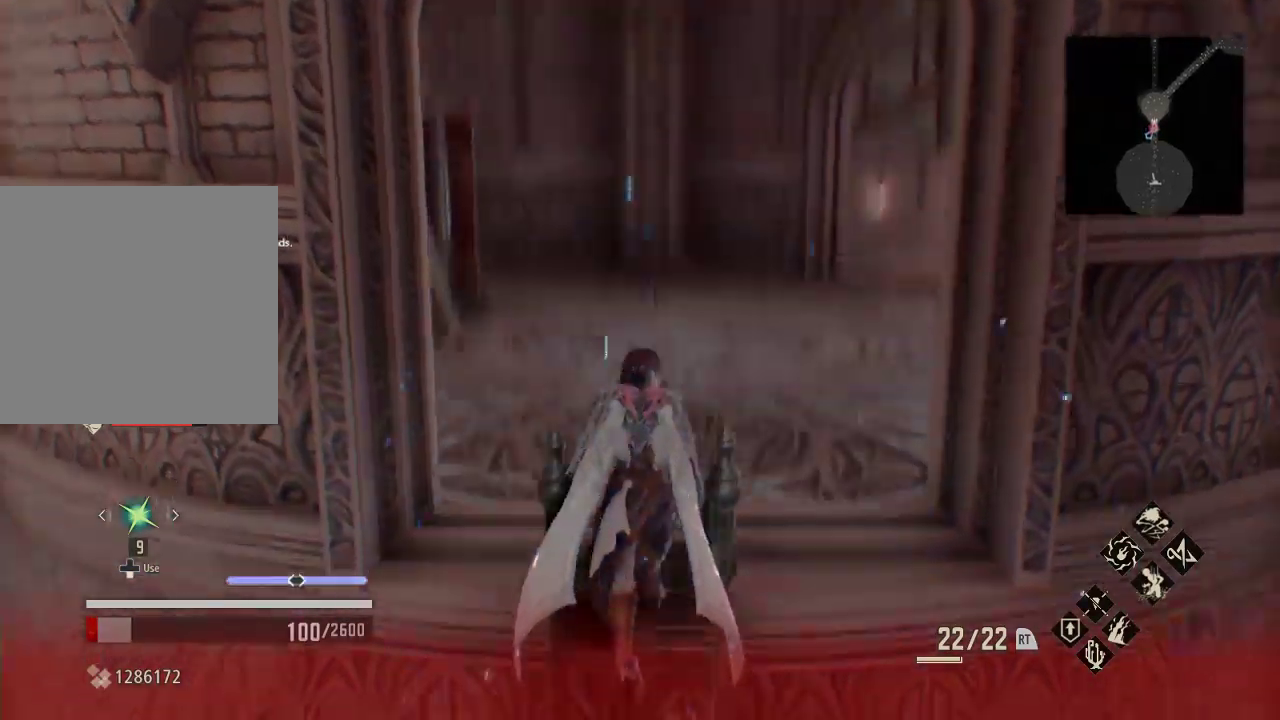
{"buttons": [], "left_stick": "center", "right_stick": "center", "events": []}
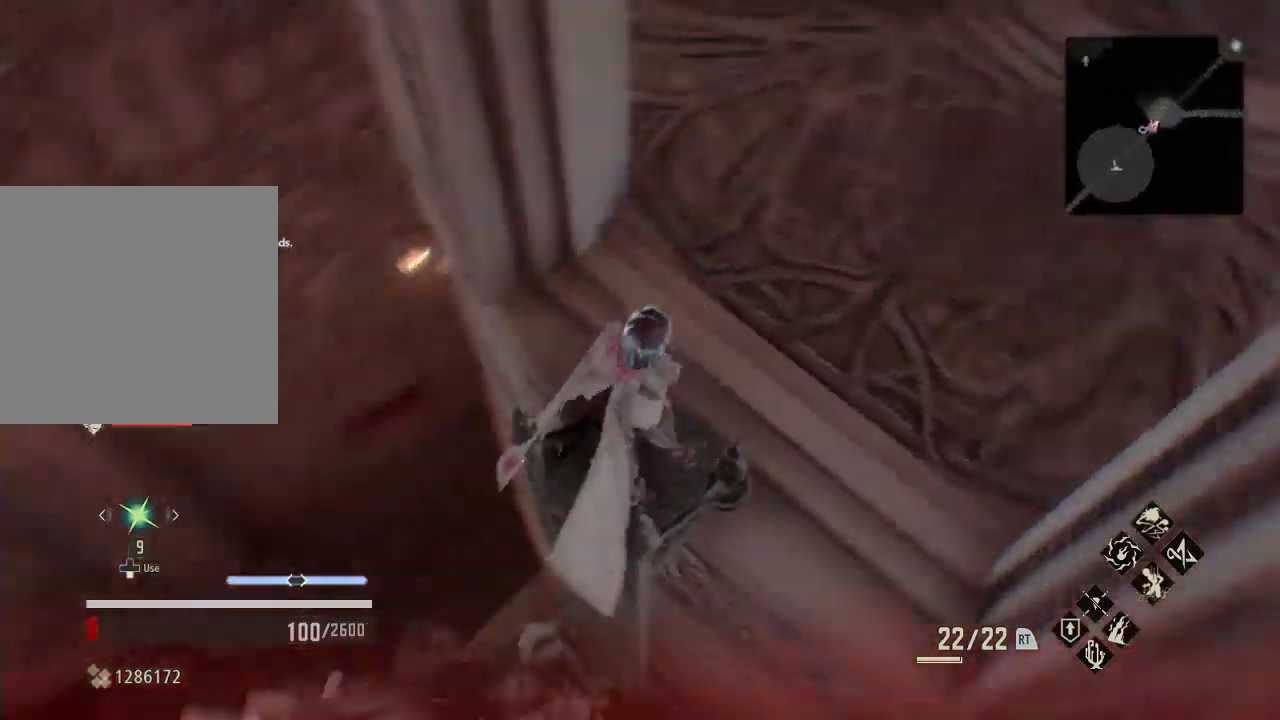
{"buttons": [], "left_stick": "right", "right_stick": "center", "events": [[100, "left_stick", "up-right"], [200, "left_stick", "center"], [433, "left_stick", "right"]]}
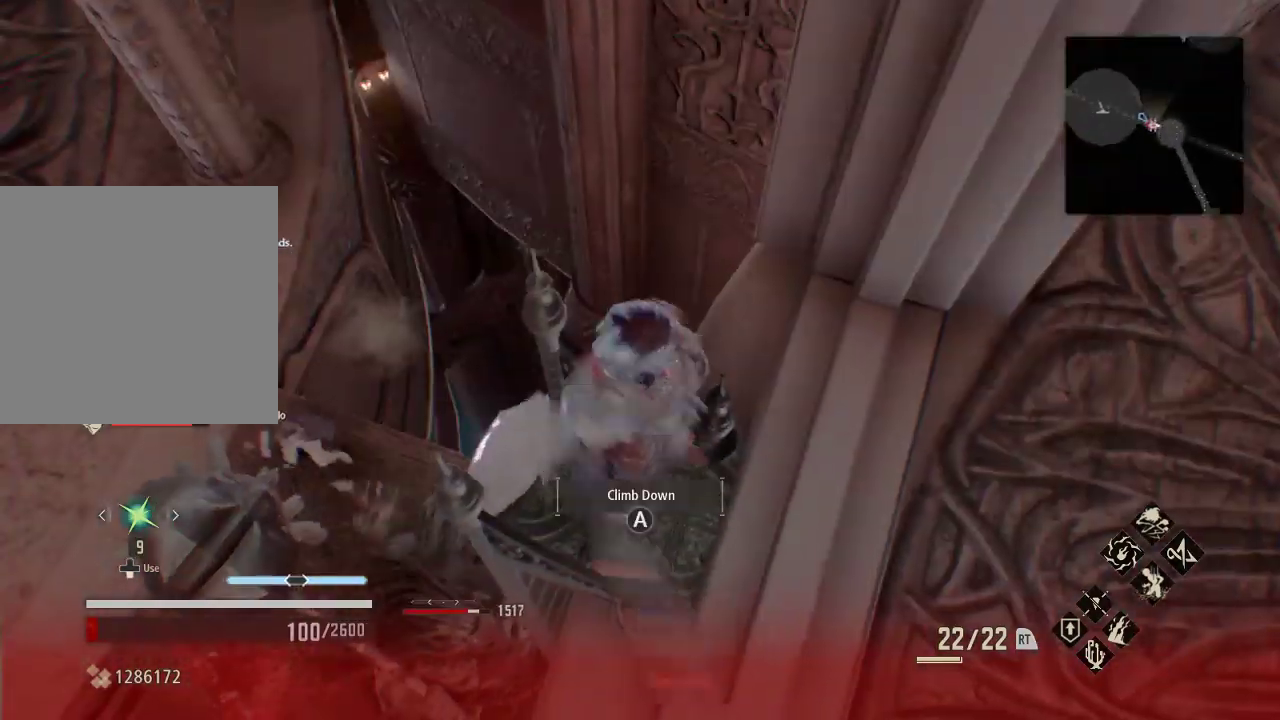
{"buttons": [], "left_stick": "down-right", "right_stick": "center"}
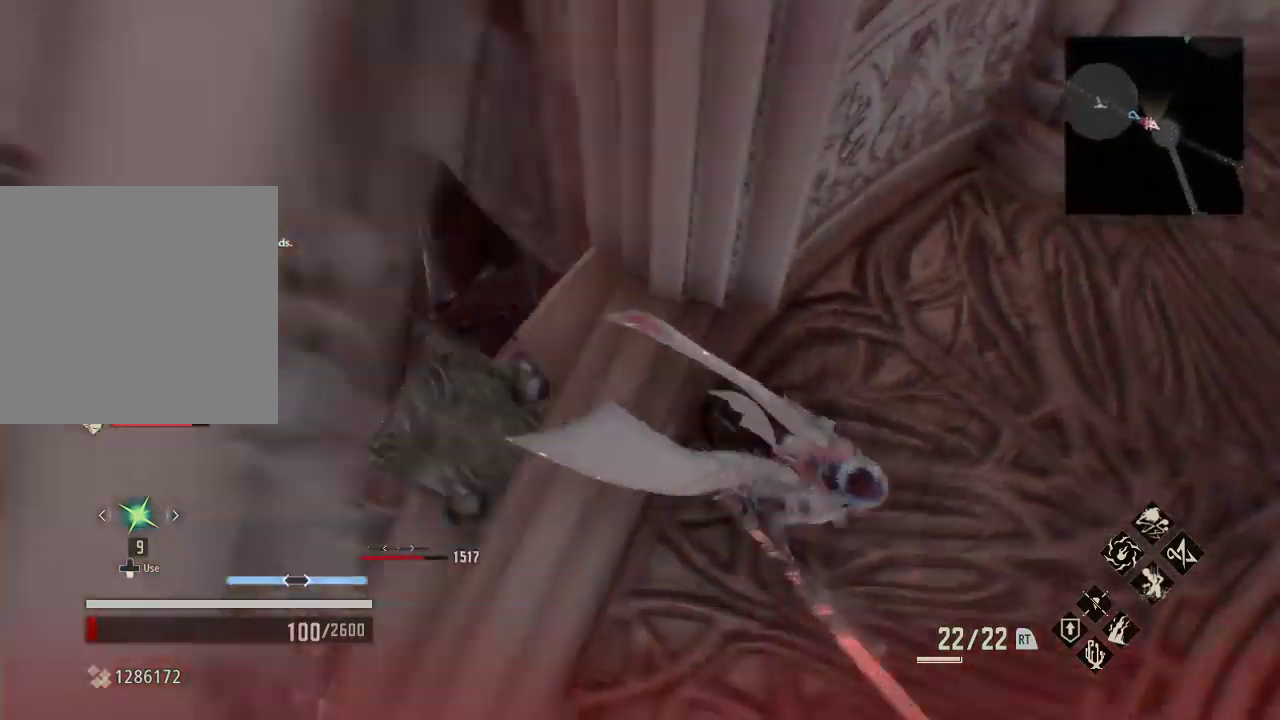
{"buttons": [], "left_stick": "center", "right_stick": "center", "events": [[200, "left_stick", "center"]]}
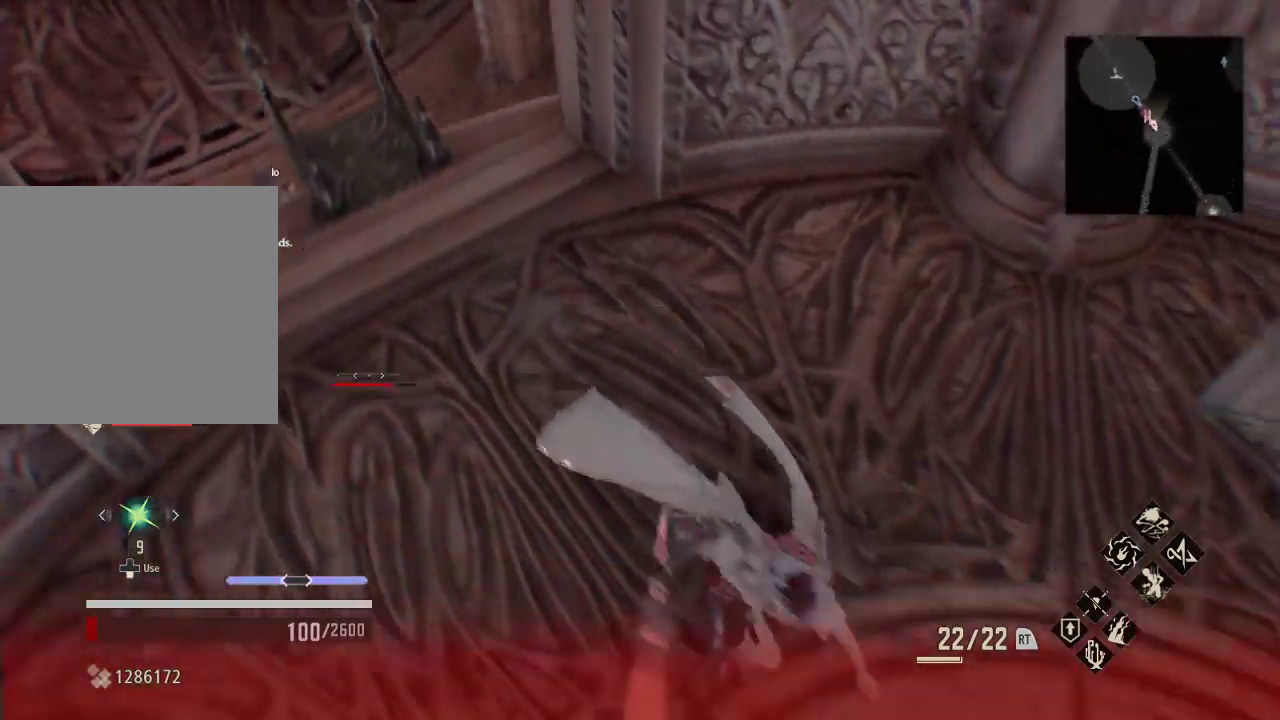
{"buttons": [], "left_stick": "center", "right_stick": "center", "events": [[100, "right_stick", "up"], [300, "left_stick", "up"], [300, "right_stick", "center"], [400, "left_stick", "center"]]}
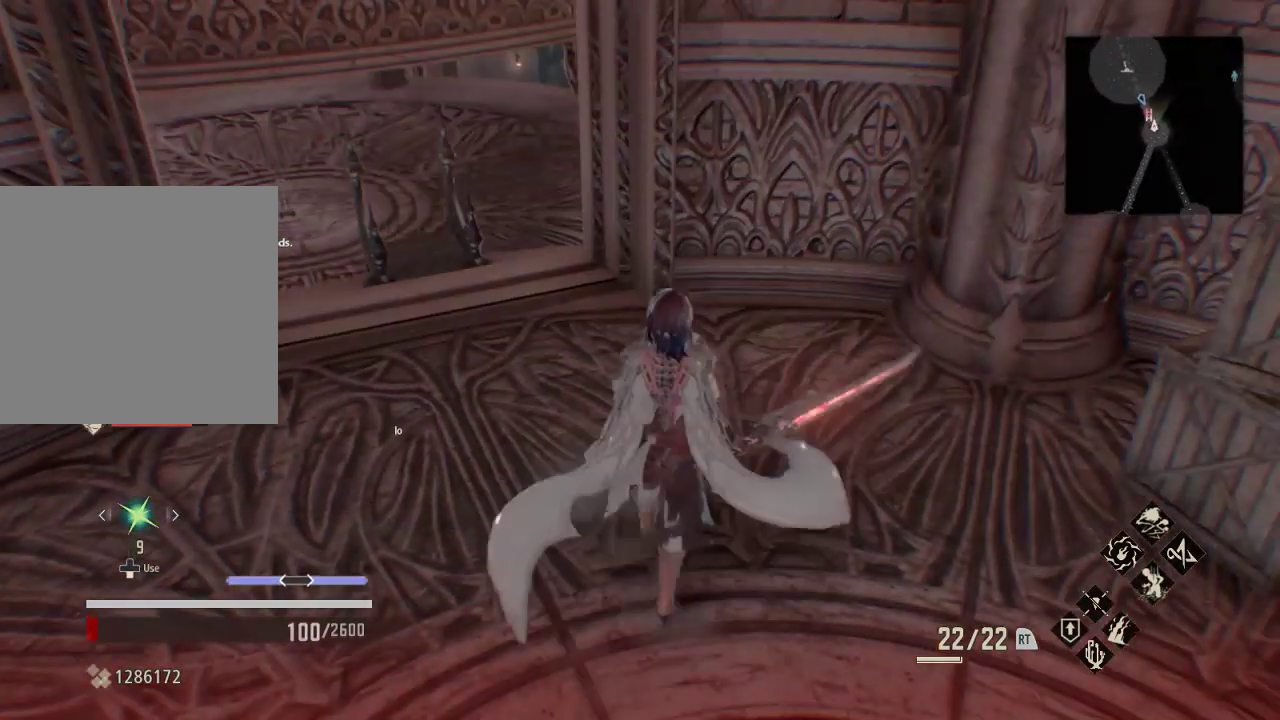
{"buttons": [], "left_stick": "center", "right_stick": "center", "events": []}
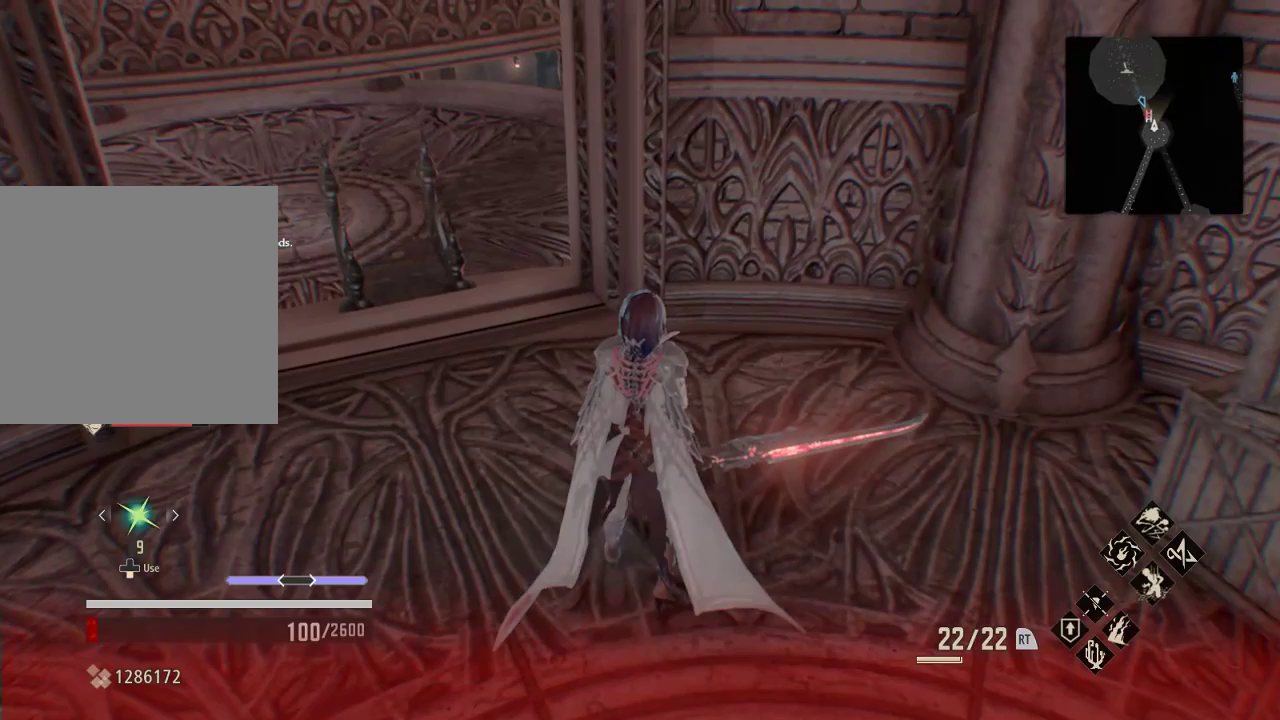
{"buttons": [], "left_stick": "center", "right_stick": "center", "events": [[100, "START", "down"], [200, "START", "up"]]}
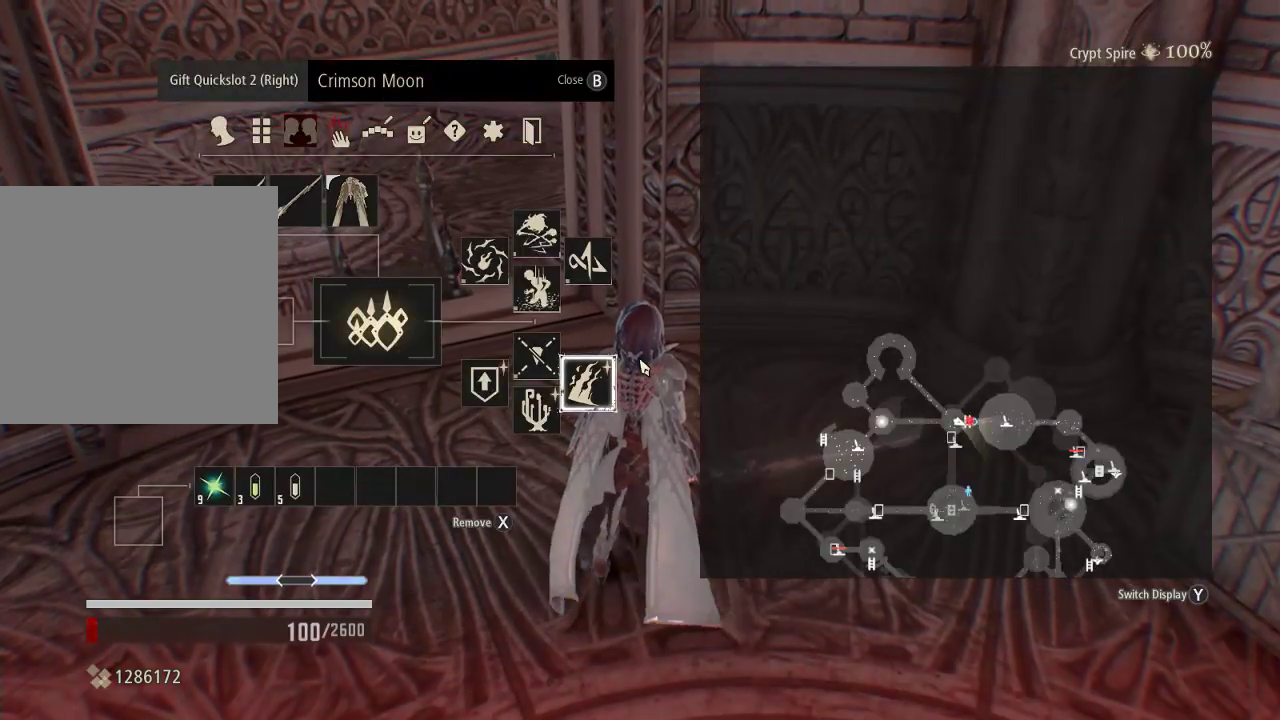
{"buttons": [], "left_stick": "center", "right_stick": "center", "events": [[300, "DPAD_UP", "down"], [367, "DPAD_UP", "up"]]}
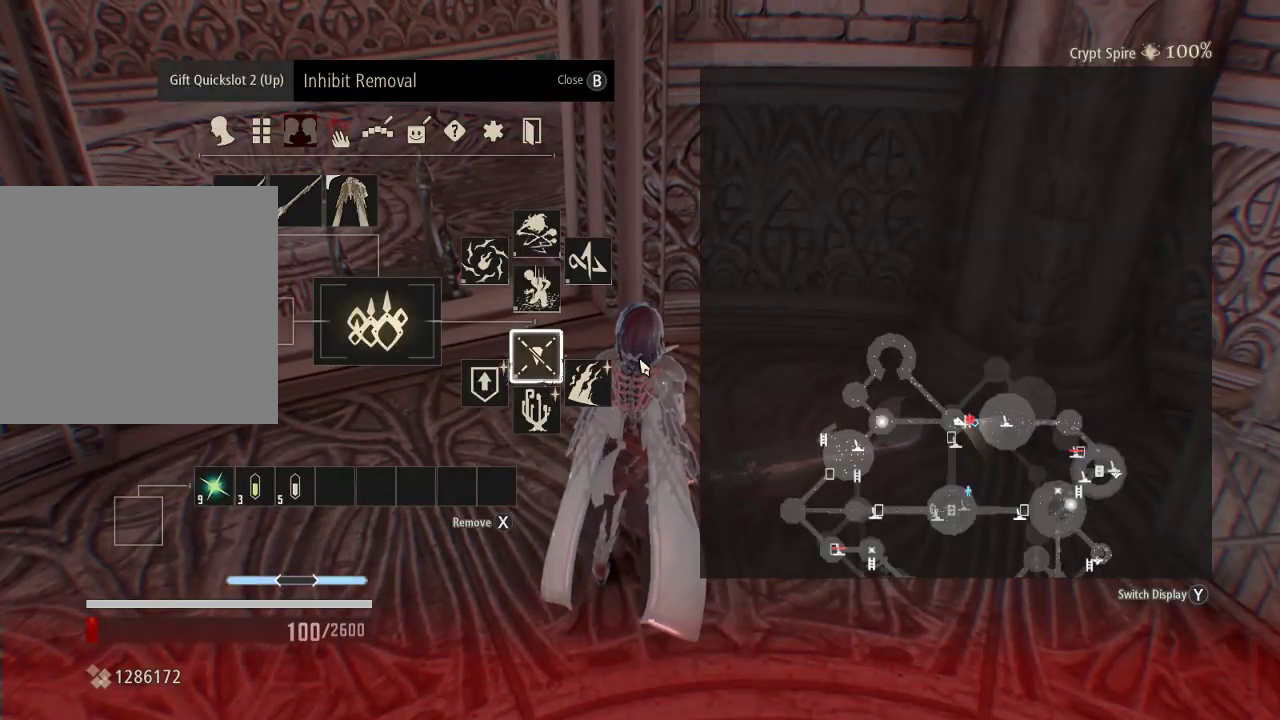
{"buttons": [], "left_stick": "center", "right_stick": "center", "events": [[133, "DPAD_UP", "down"], [267, "DPAD_UP", "up"]]}
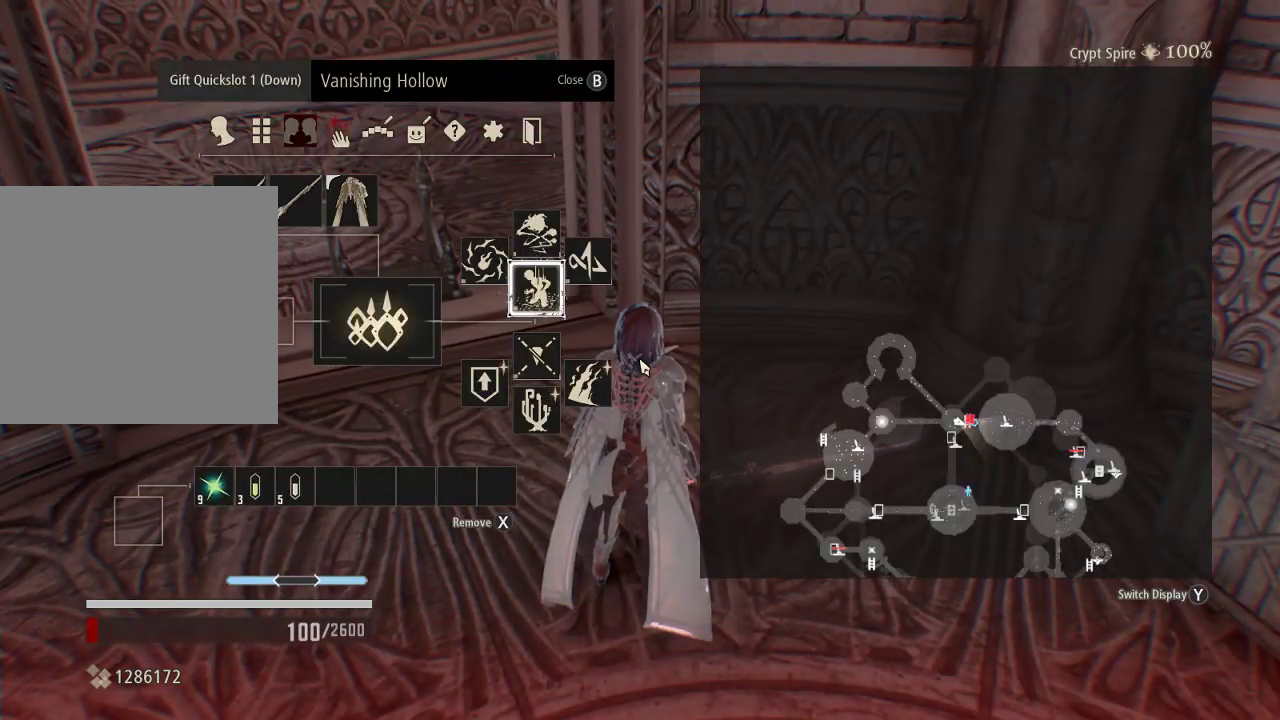
{"buttons": [], "left_stick": "center", "right_stick": "right", "events": [[400, "right_stick", "right"]]}
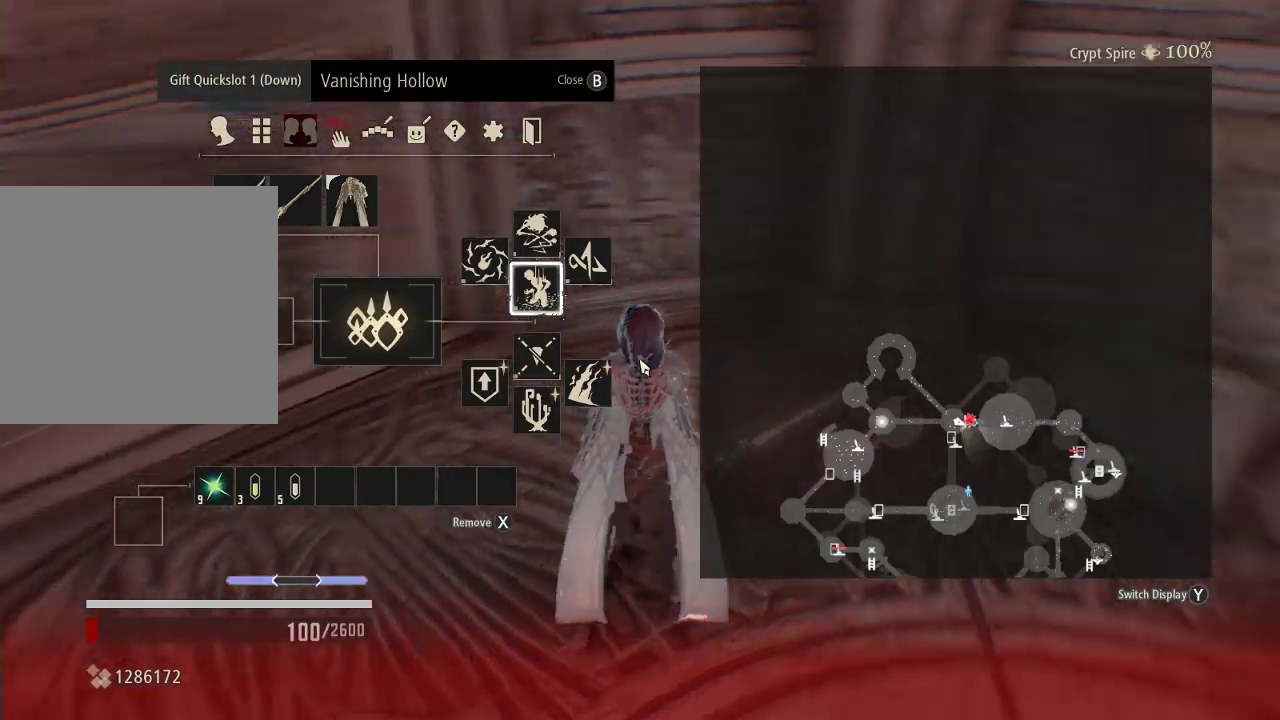
{"buttons": [], "left_stick": "center", "right_stick": "center"}
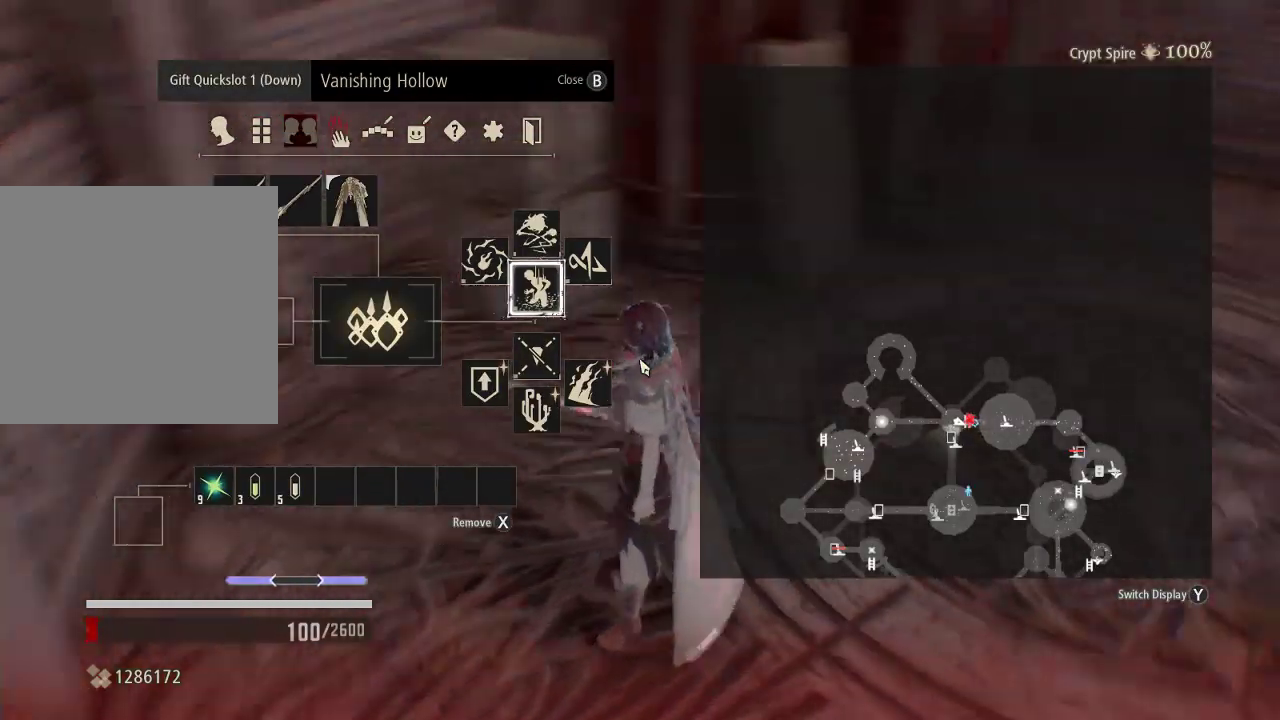
{"buttons": [], "left_stick": "center", "right_stick": "center", "events": [[100, "left_stick", "up"], [200, "B", "down"], [300, "B", "up"], [367, "left_stick", "right"], [433, "left_stick", "center"]]}
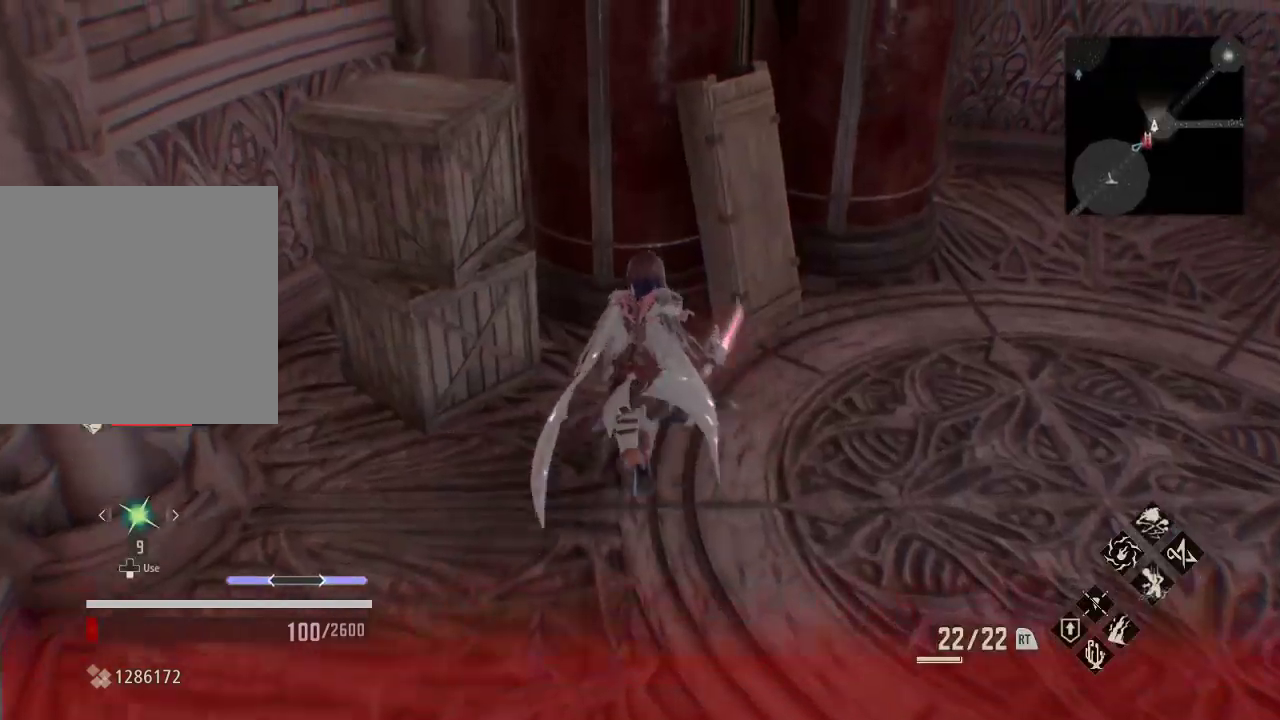
{"buttons": [], "left_stick": "center", "right_stick": "center", "events": [[233, "X", "down"], [233, "left_stick", "left"], [300, "left_stick", "center"], [333, "X", "up"]]}
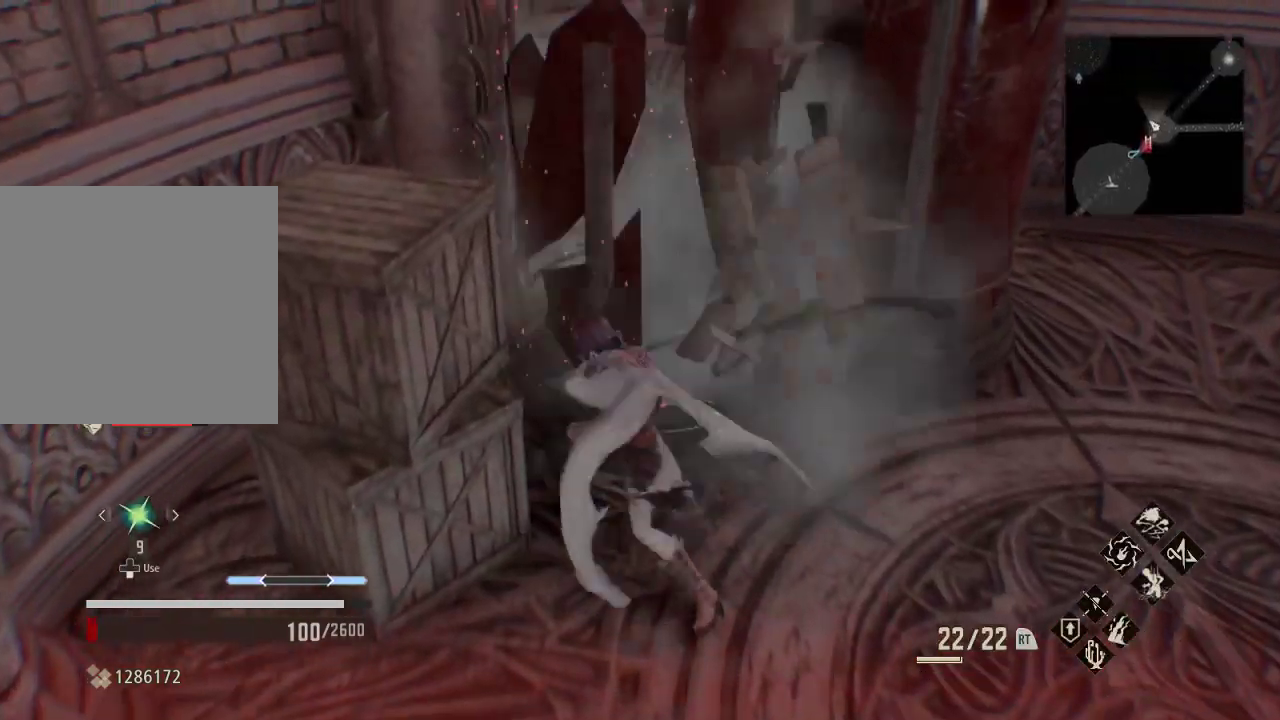
{"buttons": [], "left_stick": "center", "right_stick": "center", "events": []}
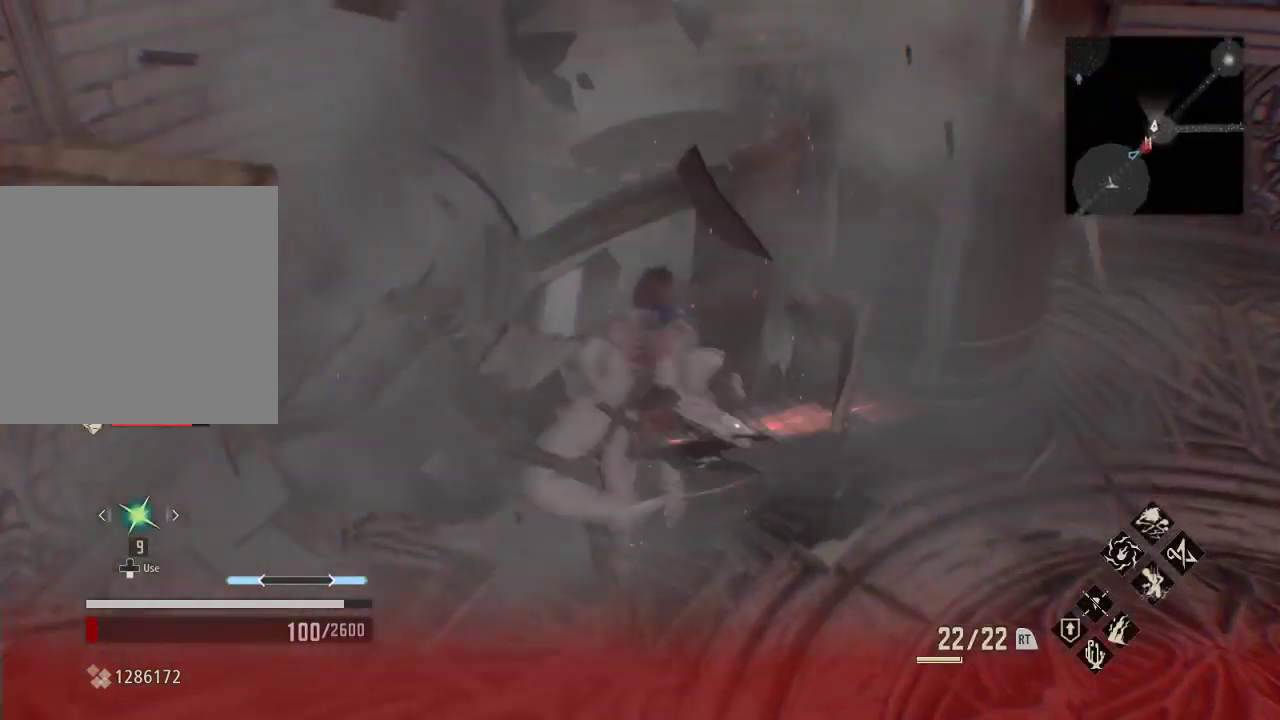
{"buttons": [], "left_stick": "center", "right_stick": "center", "events": [[200, "X", "down"], [333, "X", "up"]]}
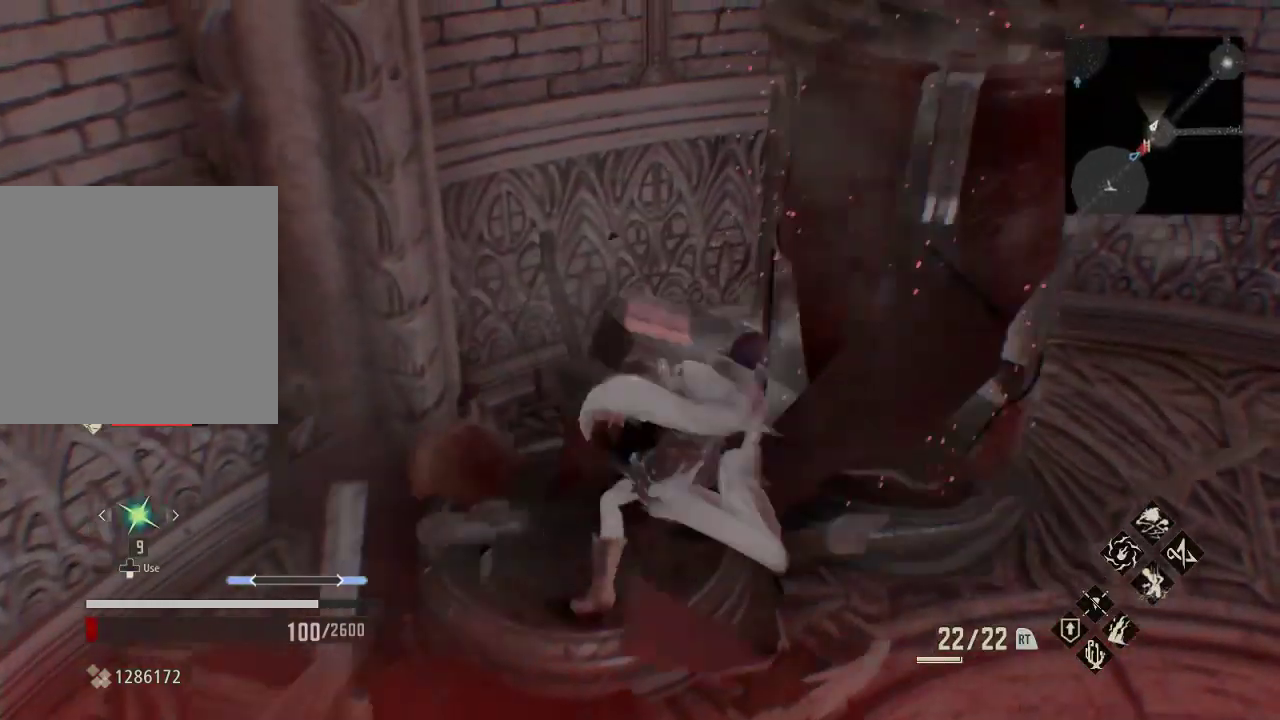
{"buttons": [], "left_stick": "up-right", "right_stick": "up-right", "events": [[100, "left_stick", "right"], [133, "right_stick", "right"], [200, "left_stick", "up-right"], [433, "right_stick", "up-right"]]}
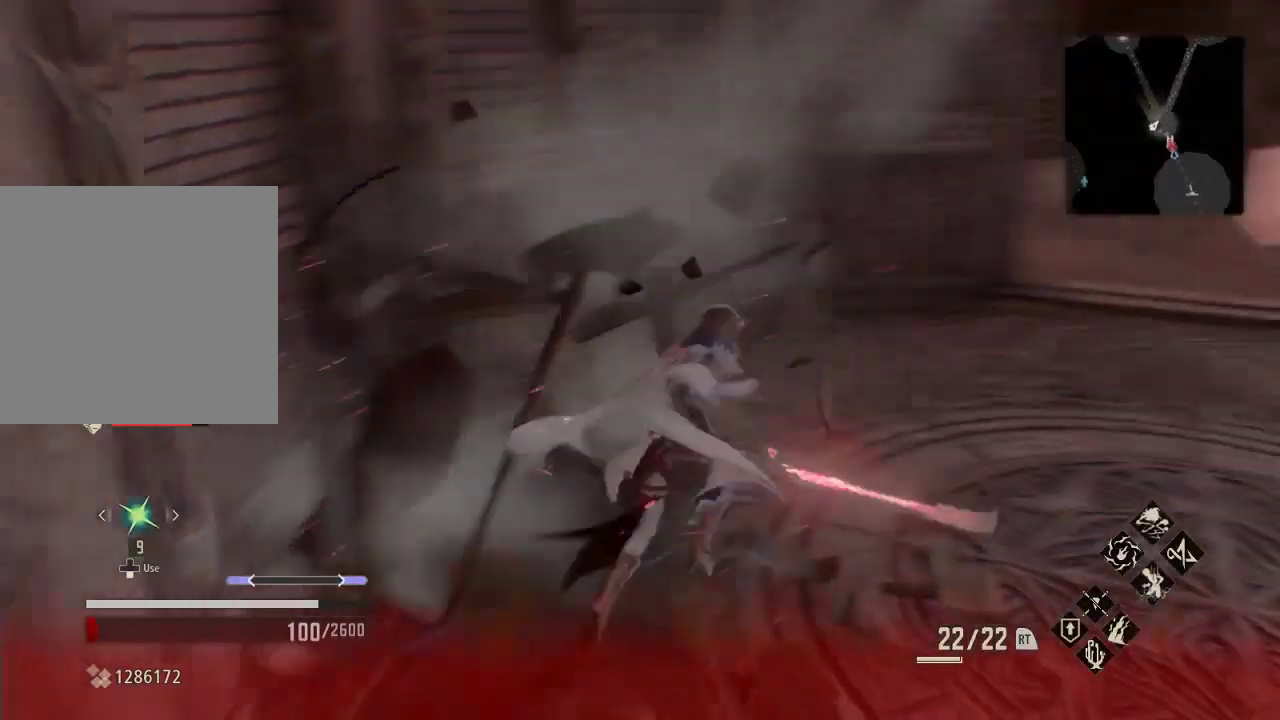
{"buttons": ["A", "R2"], "left_stick": "up", "right_stick": "center", "events": [[267, "R2", "down"], [267, "right_stick", "center"], [467, "A", "down"], [467, "left_stick", "up"]]}
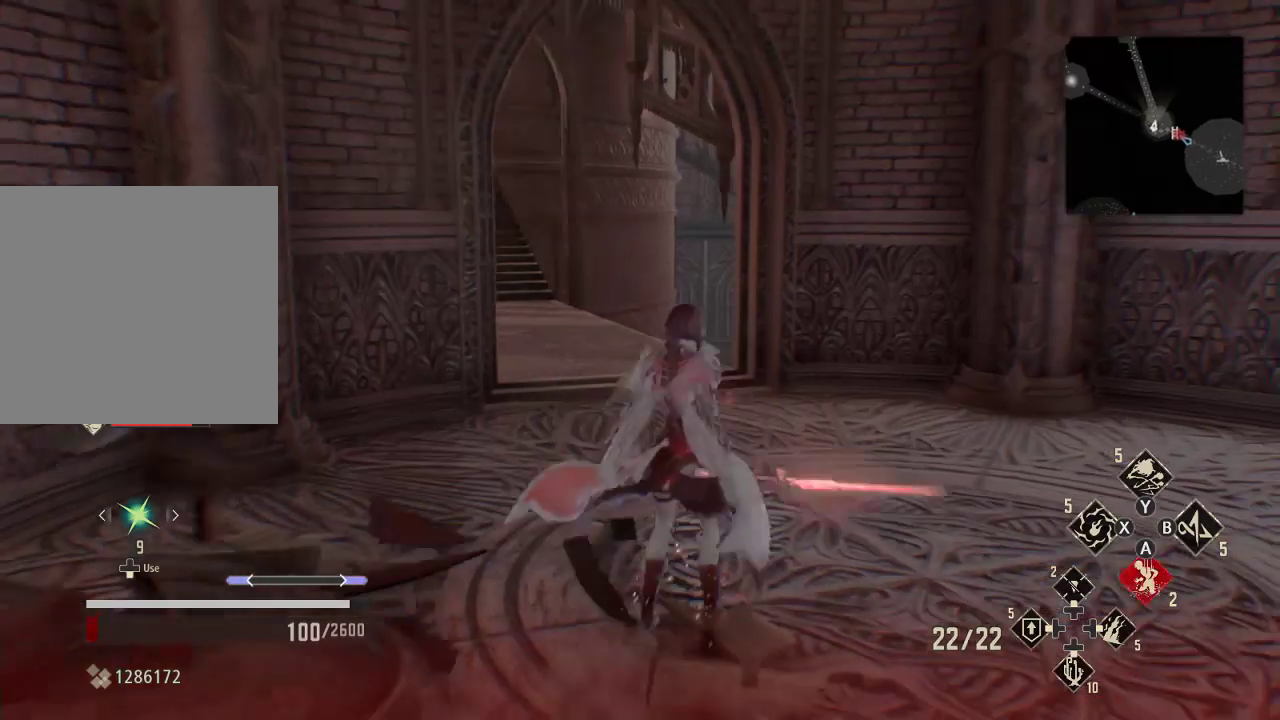
{"buttons": [], "left_stick": "up", "right_stick": "down-left", "events": [[33, "A", "up"], [133, "R2", "up"], [333, "right_stick", "down-left"]]}
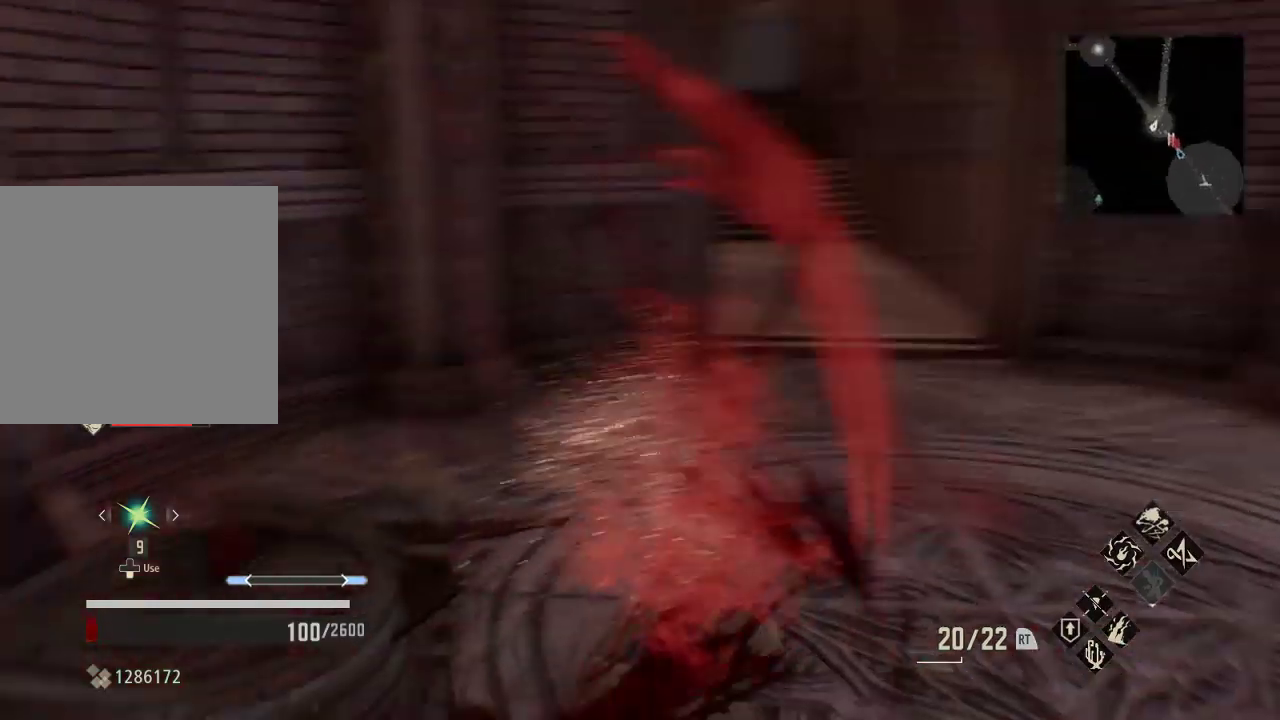
{"buttons": [], "left_stick": "up", "right_stick": "center", "events": [[33, "right_stick", "center"]]}
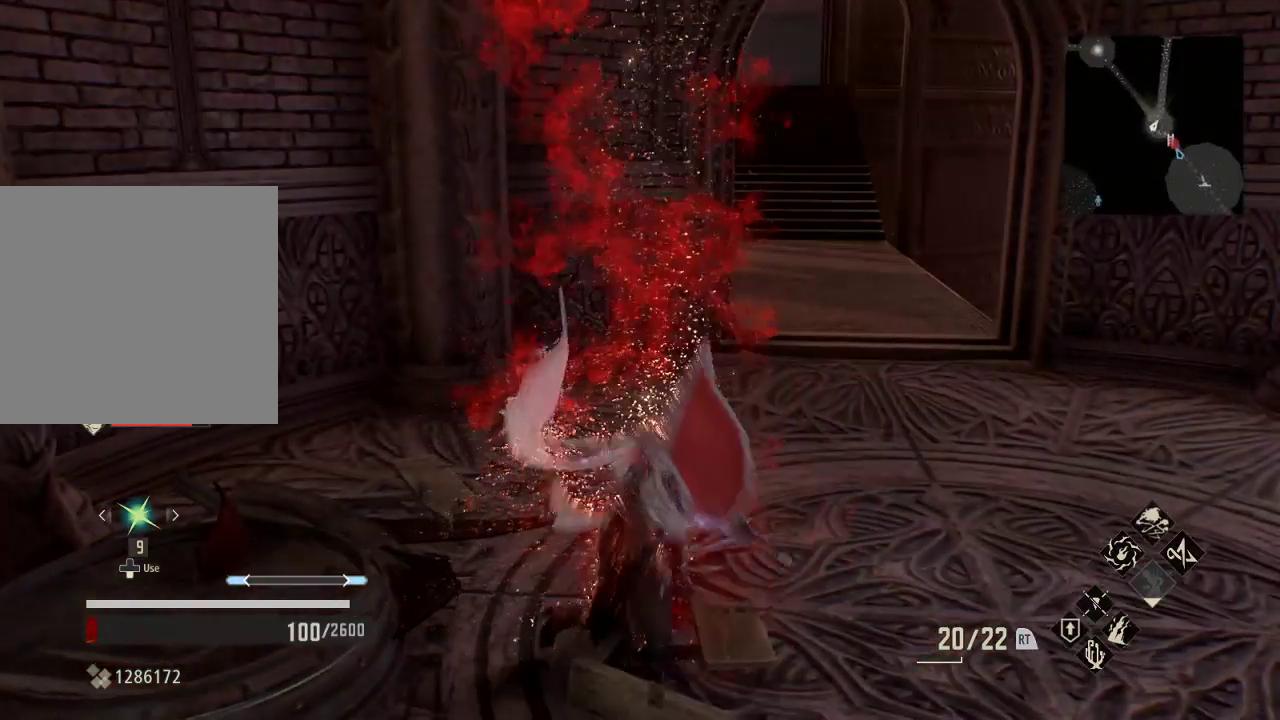
{"buttons": [], "left_stick": "up", "right_stick": "center", "events": []}
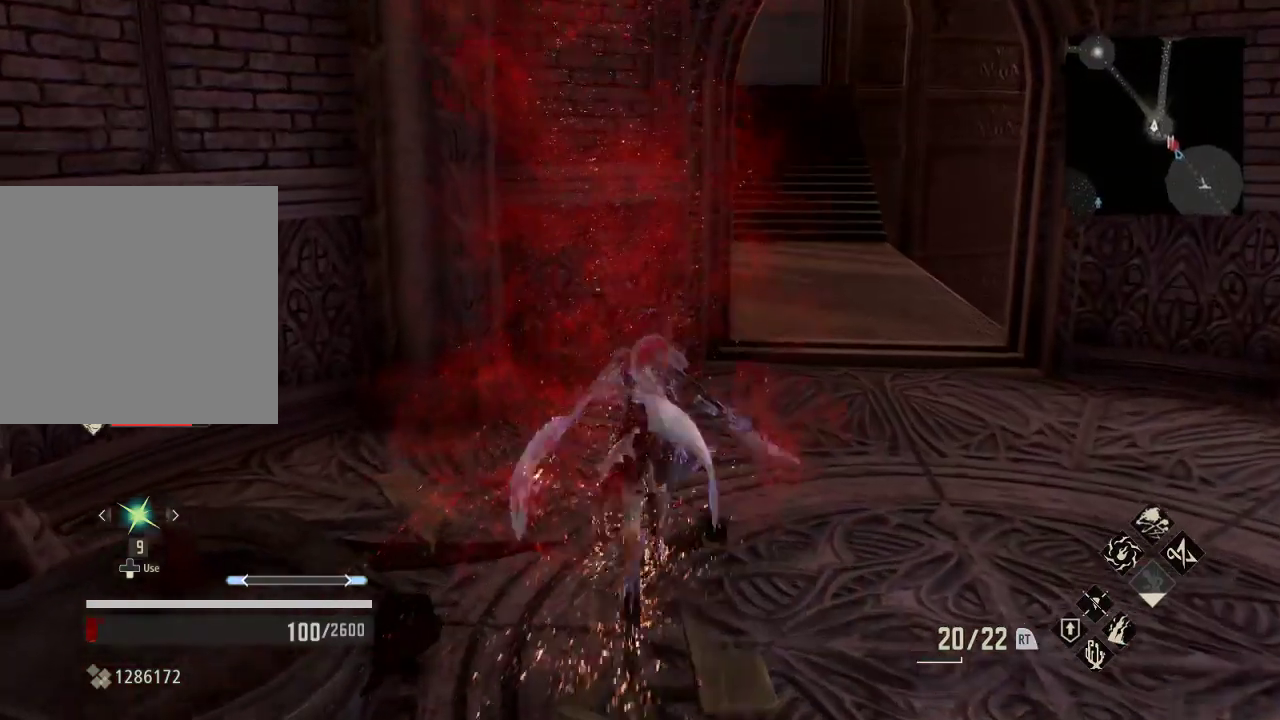
{"buttons": [], "left_stick": "up-right", "right_stick": "center", "events": [[100, "left_stick", "up-right"]]}
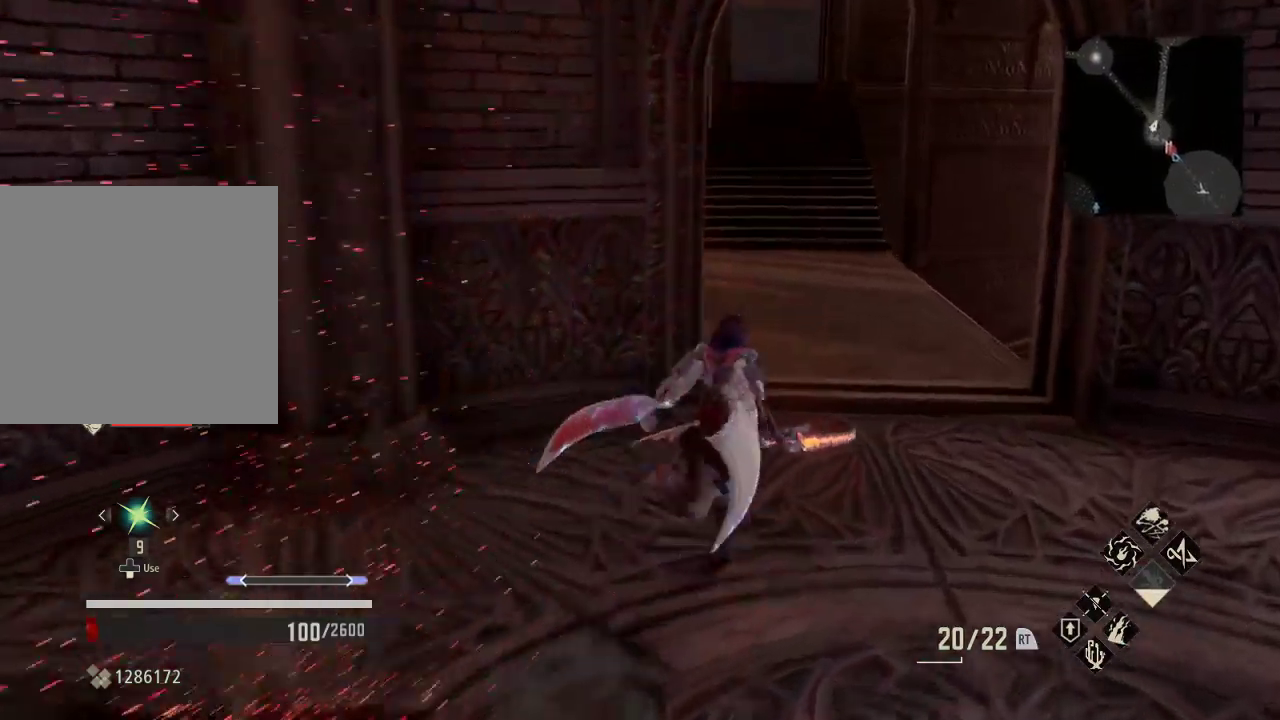
{"buttons": [], "left_stick": "up-right", "right_stick": "center", "events": []}
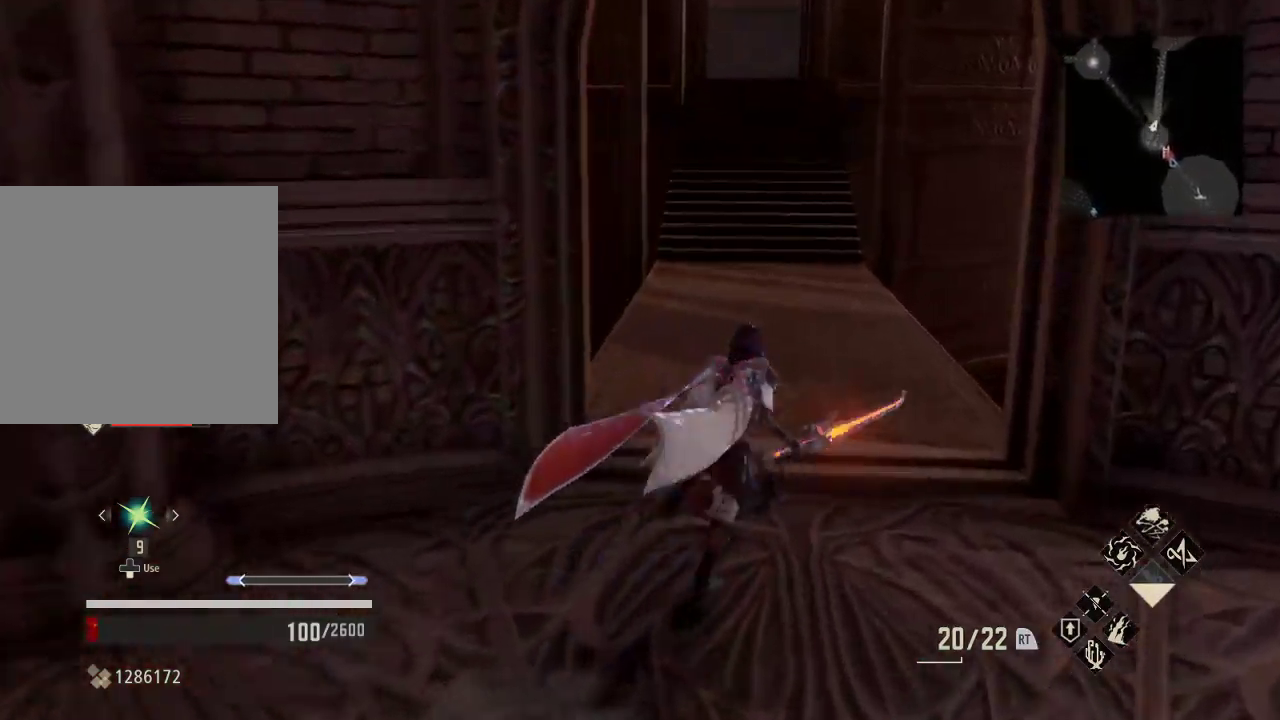
{"buttons": [], "left_stick": "up-right", "right_stick": "up", "events": [[200, "DPAD_DOWN", "down"], [400, "DPAD_DOWN", "up"], [433, "right_stick", "up"]]}
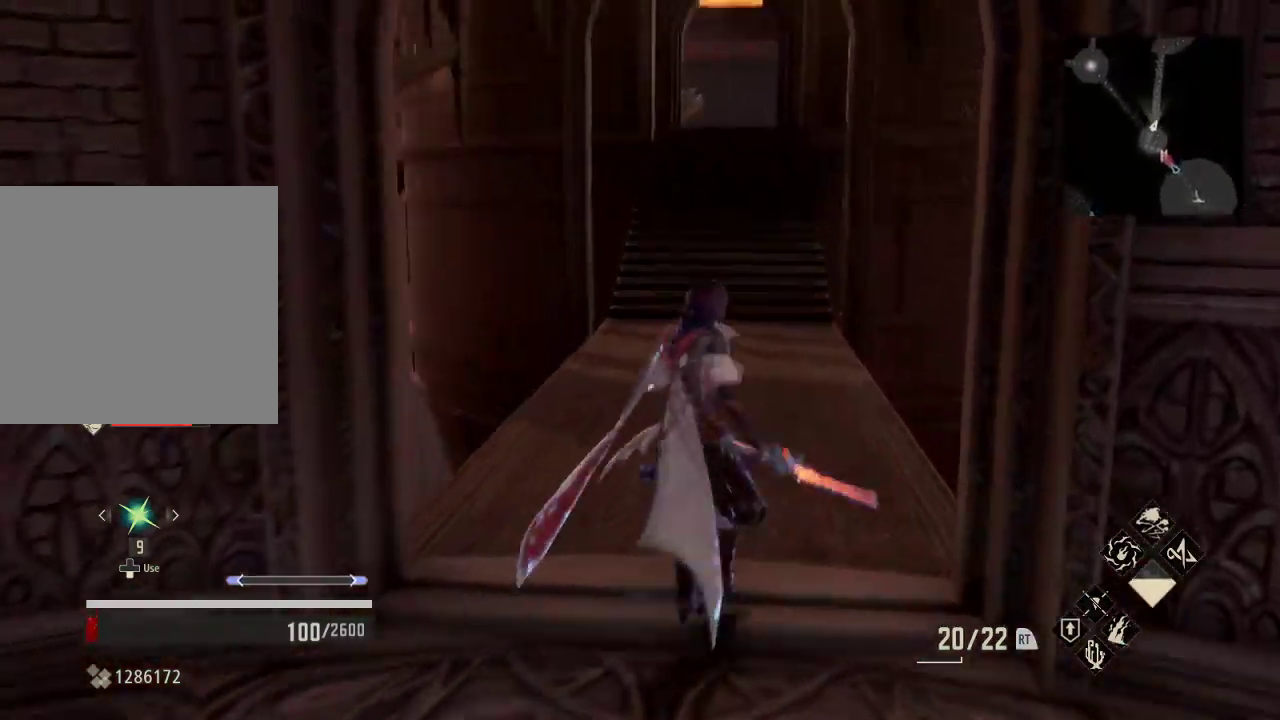
{"buttons": [], "left_stick": "up-right", "right_stick": "center", "events": [[367, "right_stick", "center"]]}
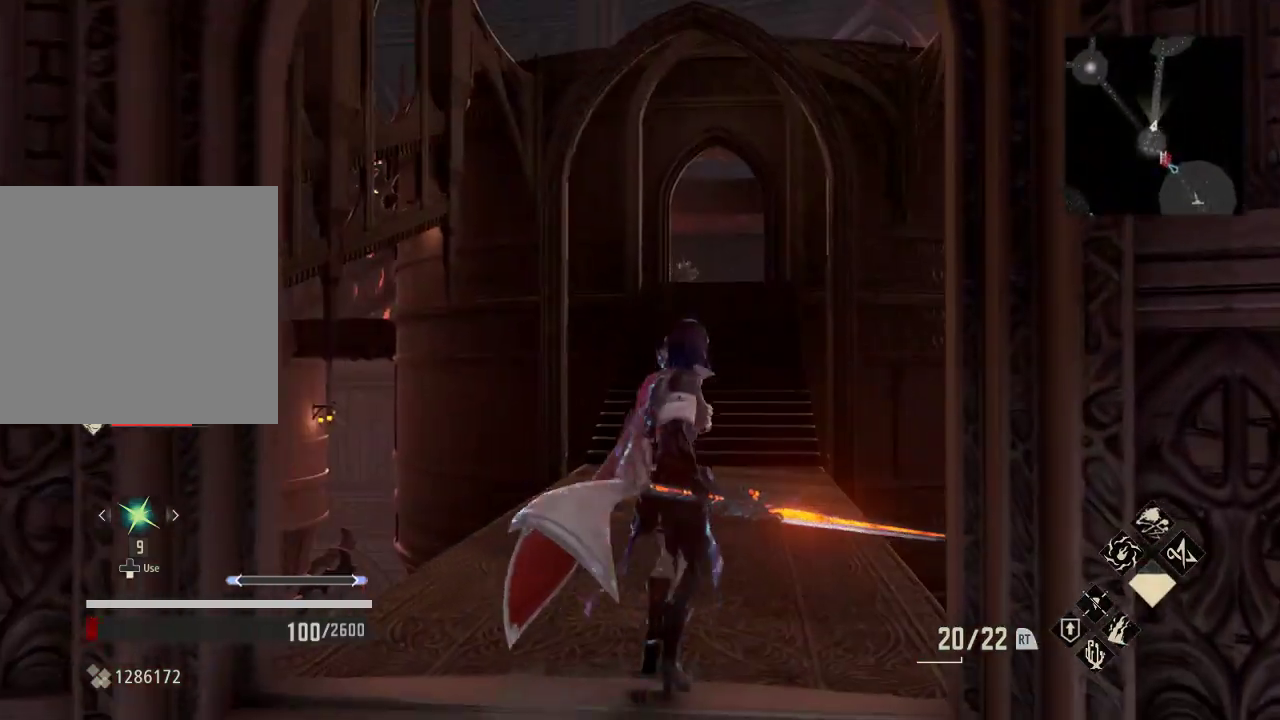
{"buttons": [], "left_stick": "up-right", "right_stick": "center", "events": []}
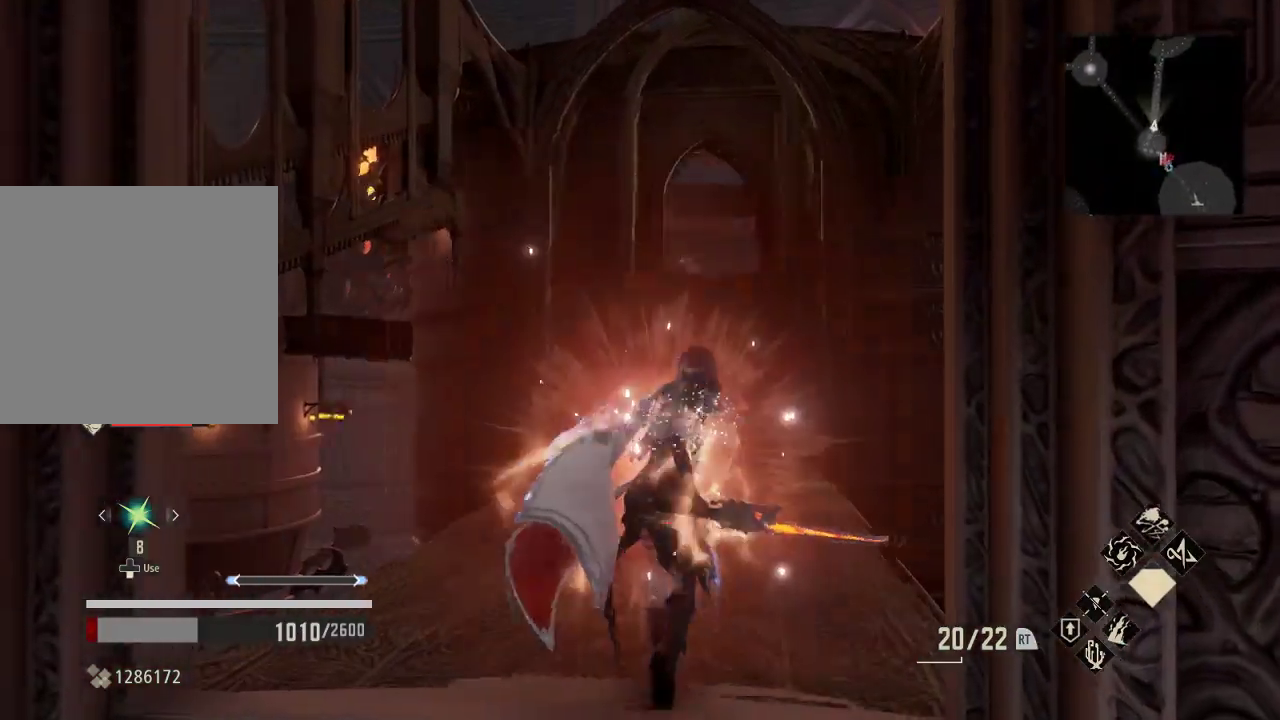
{"buttons": [], "left_stick": "up", "right_stick": "center", "events": [[33, "left_stick", "up"]]}
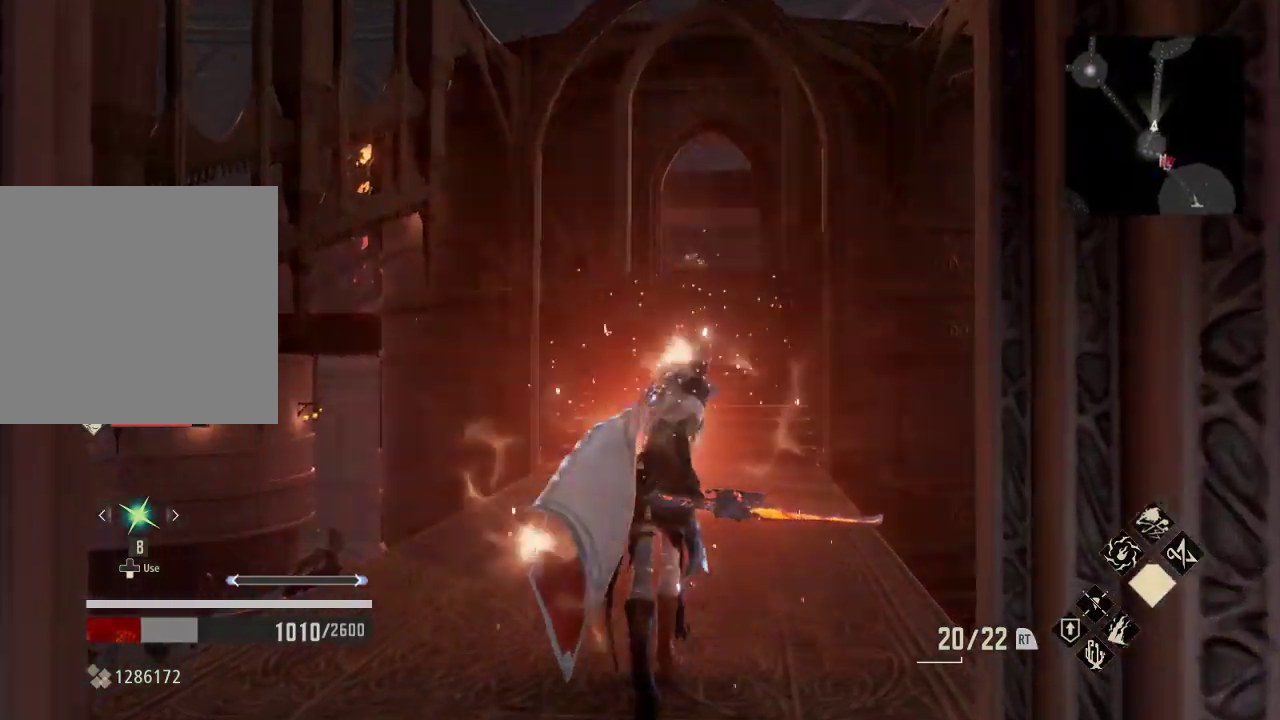
{"buttons": [], "left_stick": "up", "right_stick": "center", "events": []}
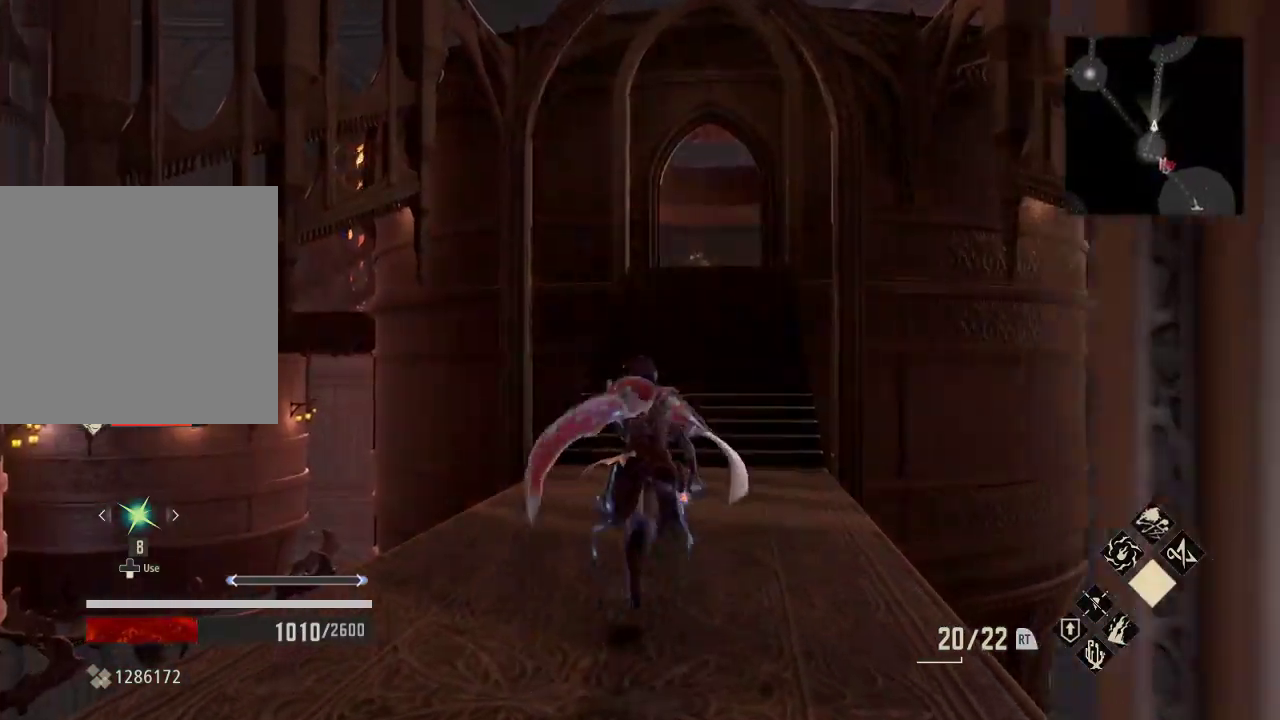
{"buttons": [], "left_stick": "up", "right_stick": "center", "events": [[133, "DPAD_DOWN", "down"], [167, "right_stick", "up-right"], [300, "DPAD_DOWN", "up"], [300, "right_stick", "center"]]}